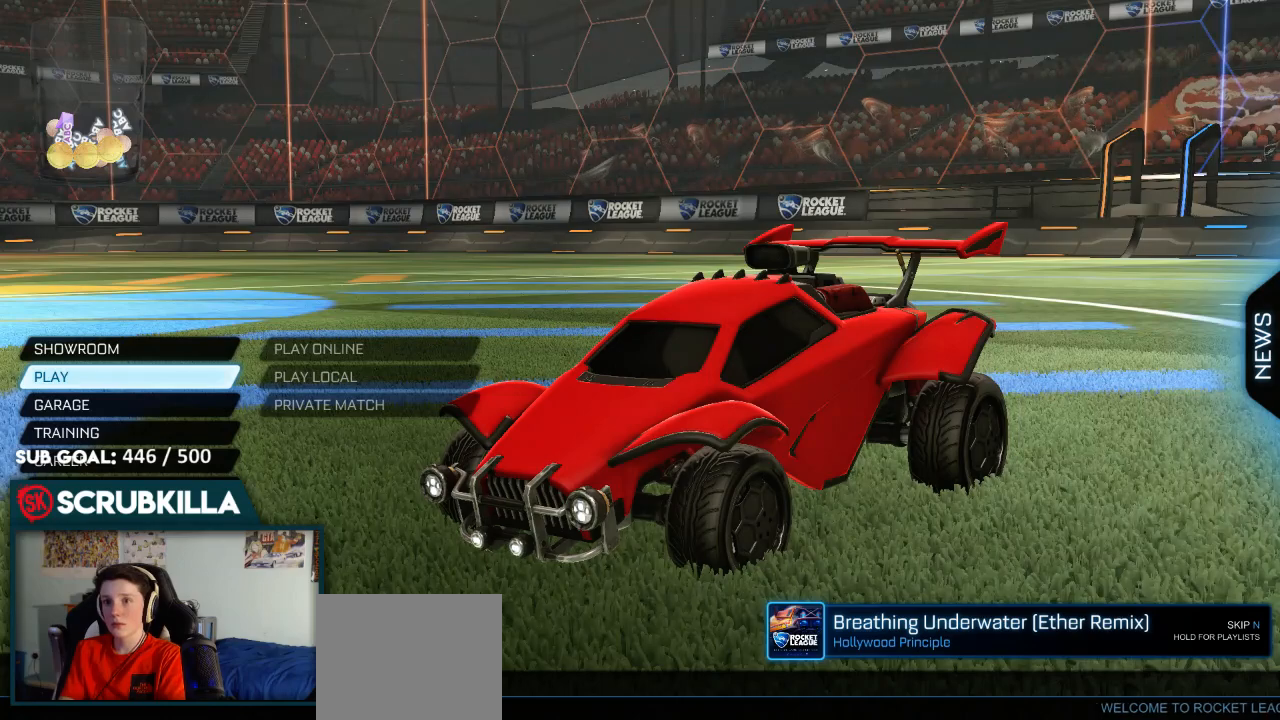
Gameplay with a controller (Xbox layout); each line is a JSON object with the inputs held at the frame after it. "events" lists button and stick changes between this image and that frame as [ms after this image, input, new state], when the widget could be followed in between.
{"buttons": [], "left_stick": "center", "right_stick": "center", "events": []}
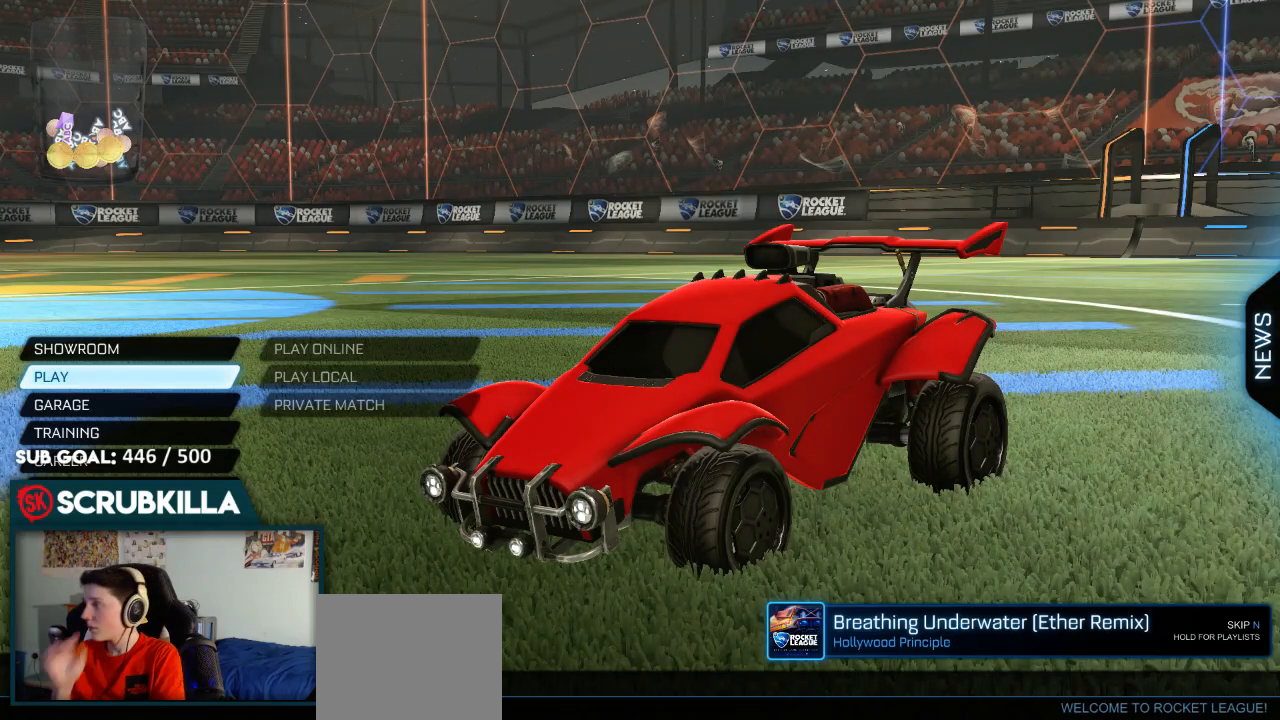
{"buttons": [], "left_stick": "center", "right_stick": "center", "events": []}
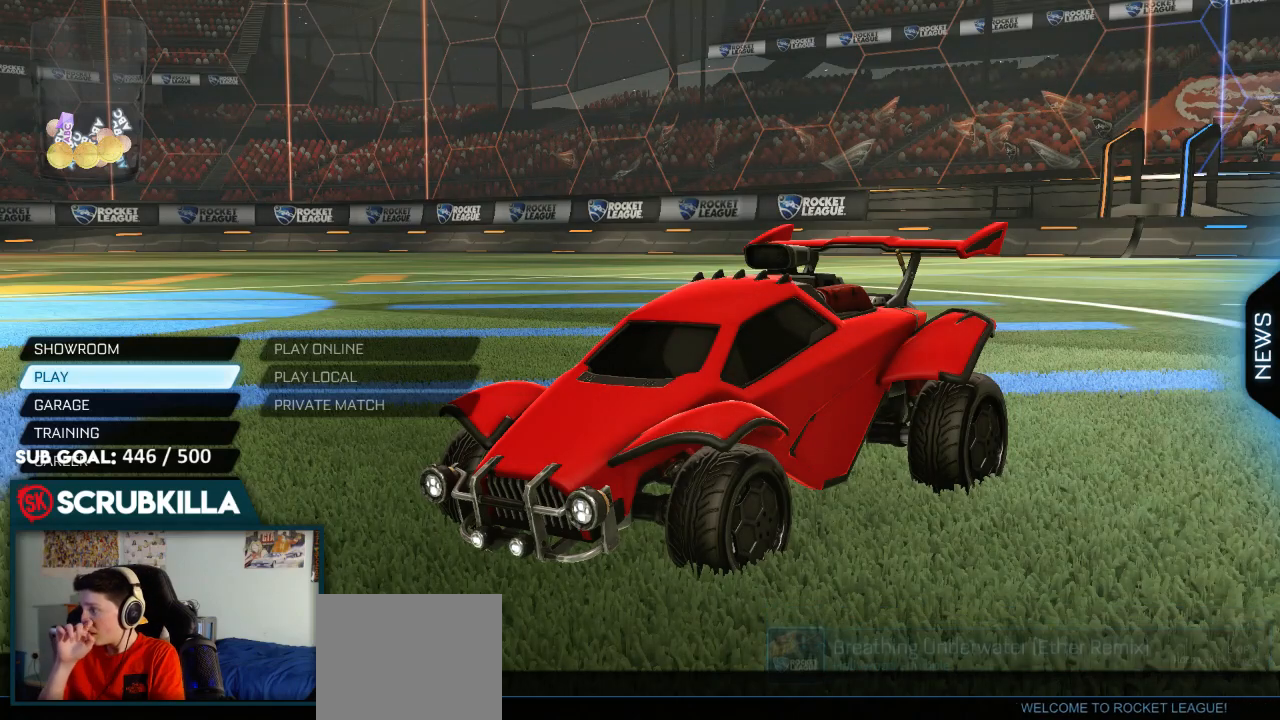
{"buttons": [], "left_stick": "center", "right_stick": "center", "events": []}
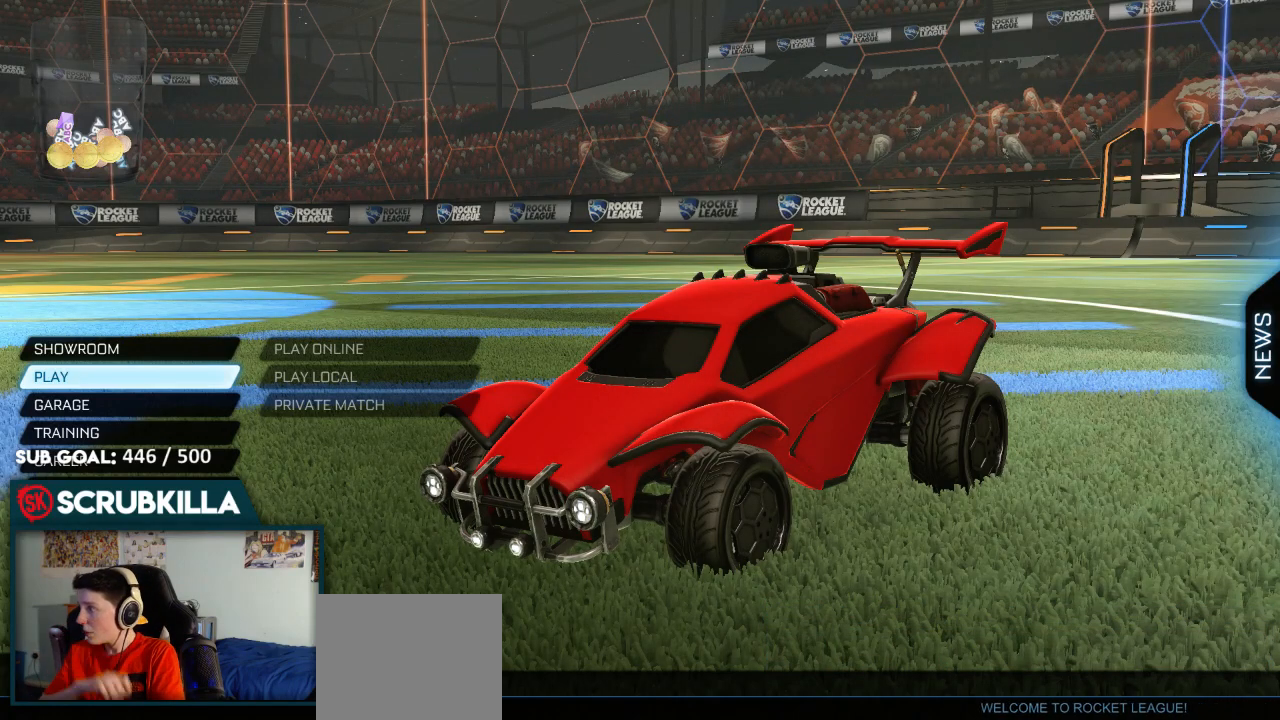
{"buttons": [], "left_stick": "center", "right_stick": "center", "events": []}
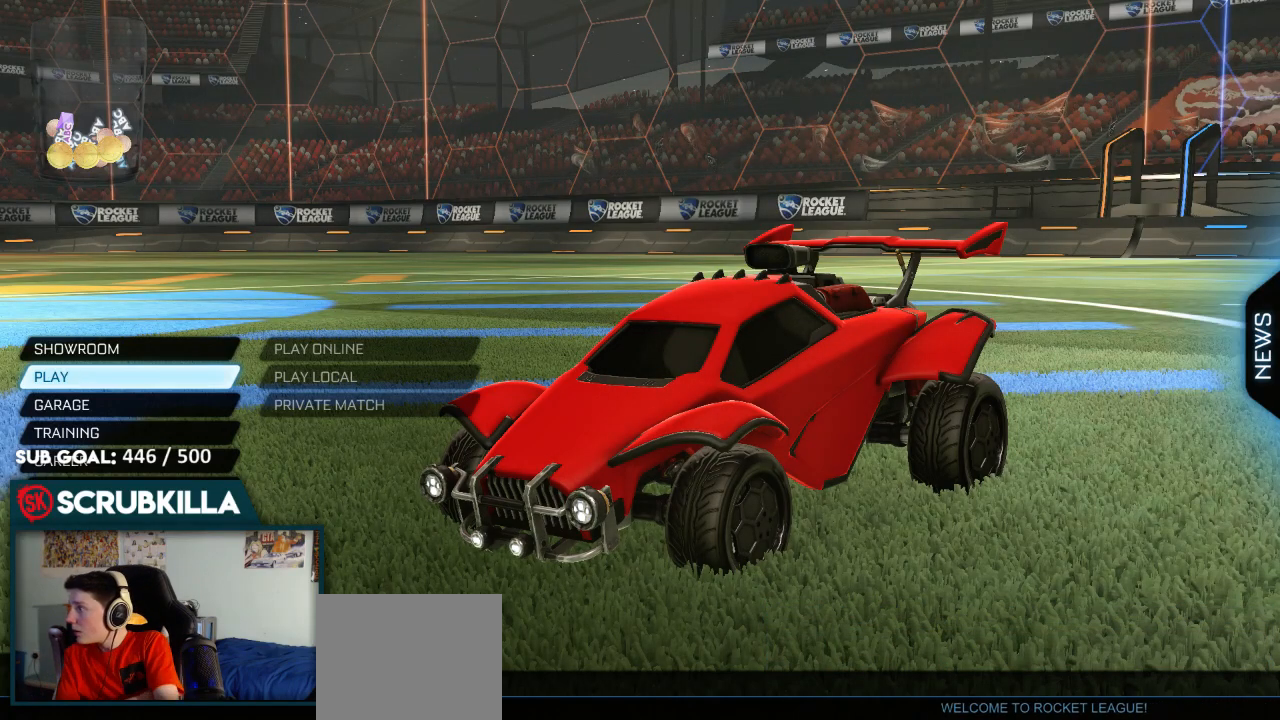
{"buttons": [], "left_stick": "center", "right_stick": "center", "events": []}
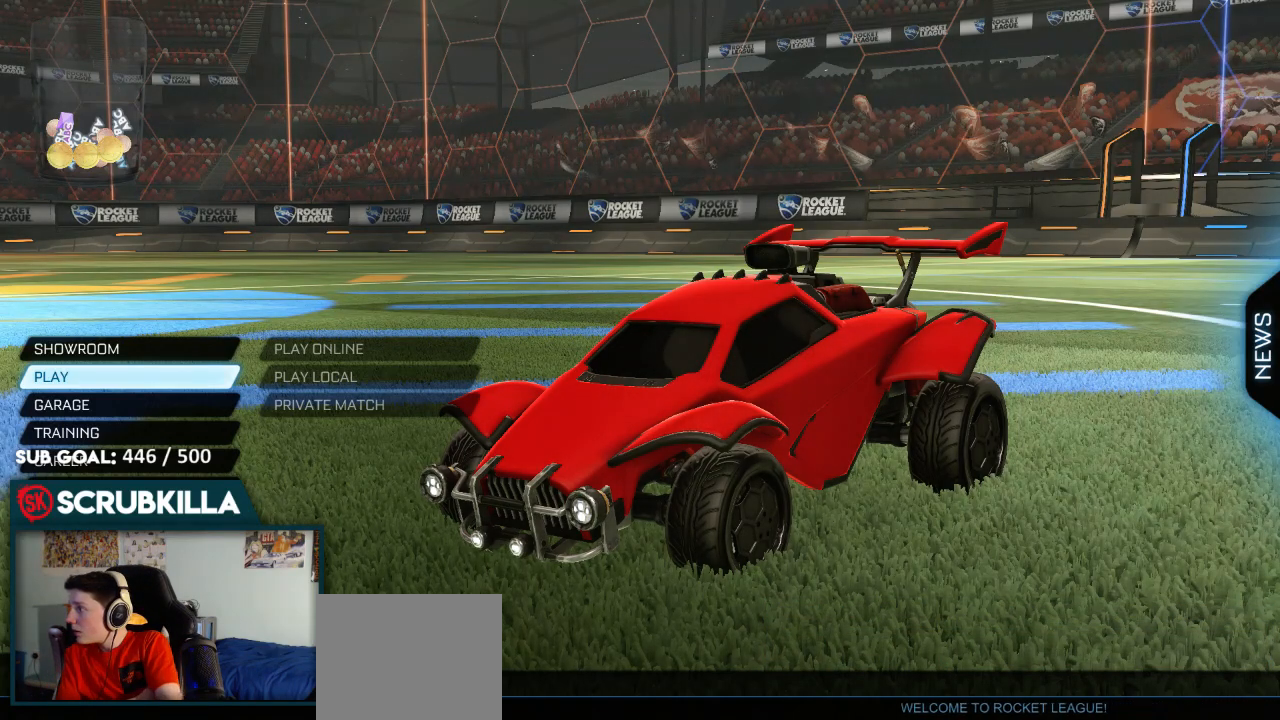
{"buttons": [], "left_stick": "center", "right_stick": "center", "events": []}
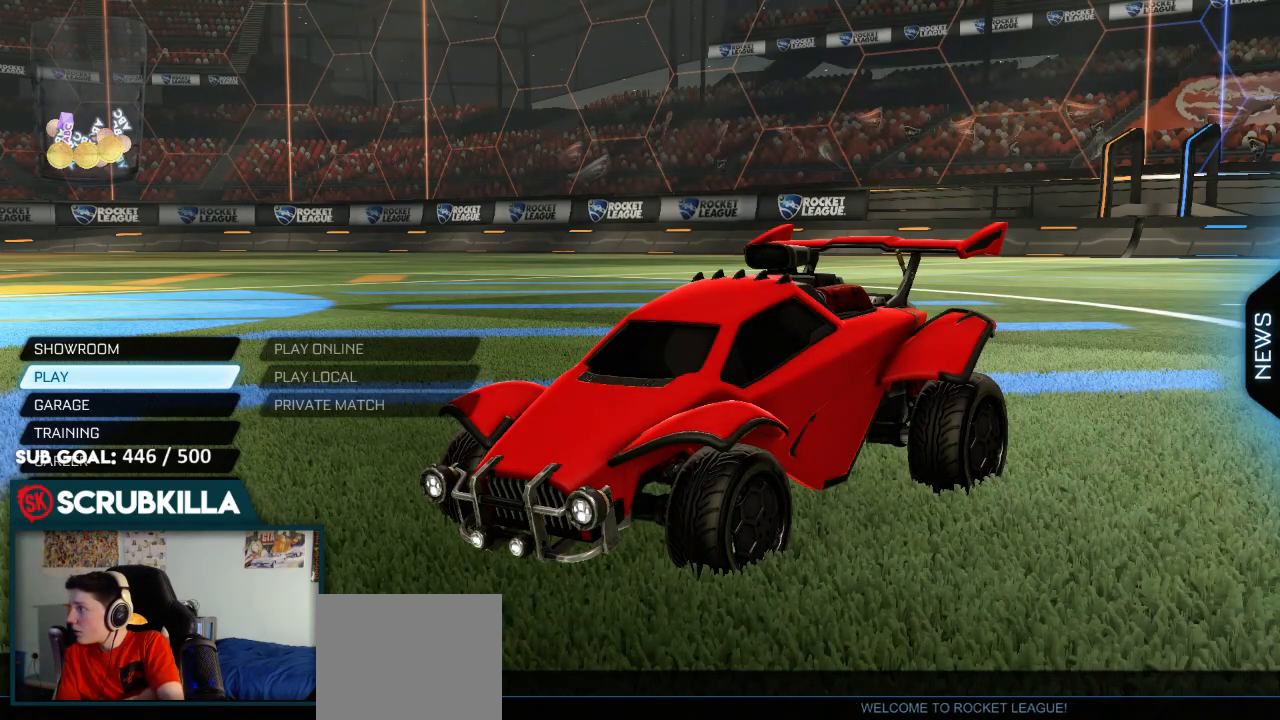
{"buttons": [], "left_stick": "center", "right_stick": "center", "events": []}
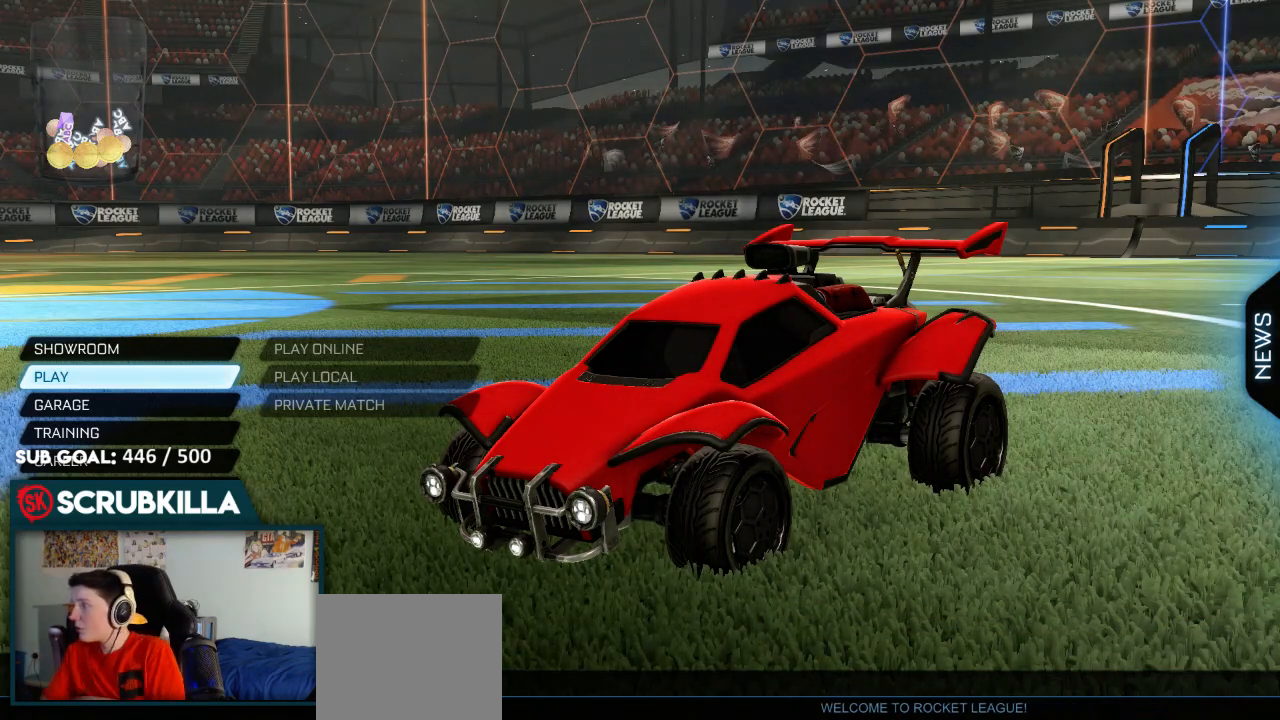
{"buttons": ["DPAD_DOWN"], "left_stick": "center", "right_stick": "center", "events": [[283, "DPAD_DOWN", "down"], [400, "DPAD_DOWN", "up"], [483, "DPAD_DOWN", "down"]]}
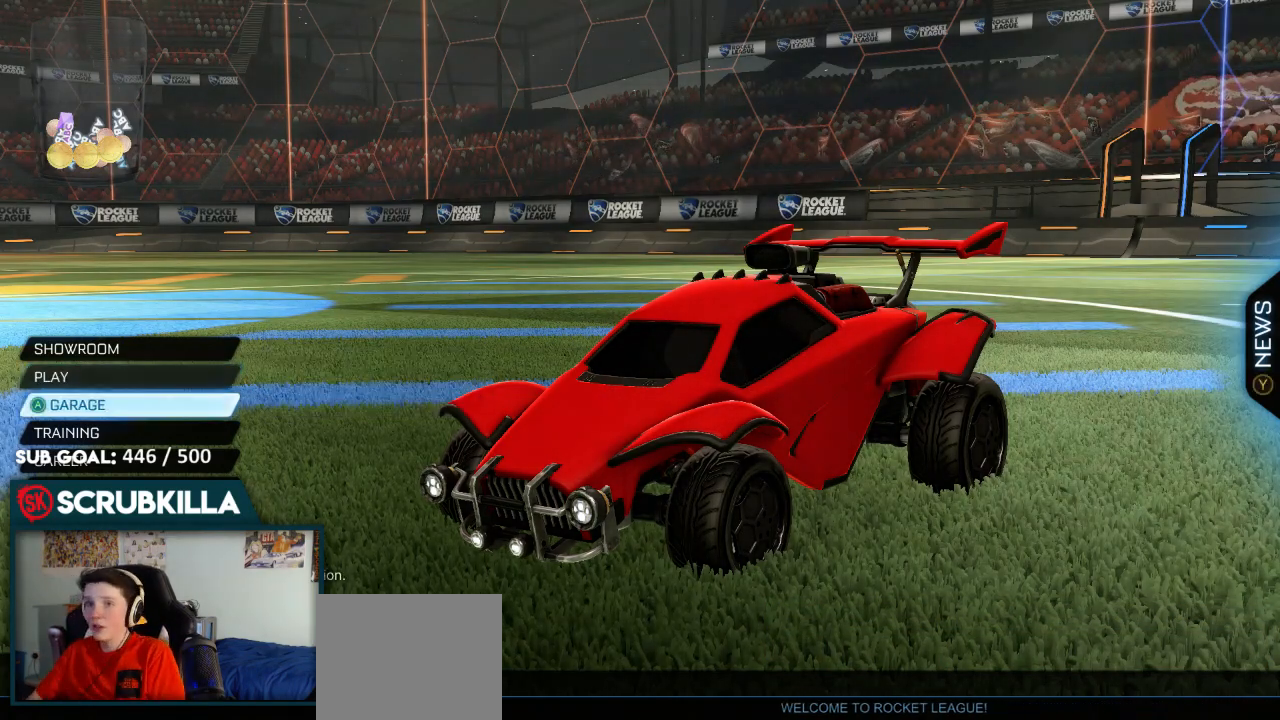
{"buttons": [], "left_stick": "center", "right_stick": "center", "events": [[117, "DPAD_DOWN", "up"], [200, "A", "down"], [267, "A", "up"]]}
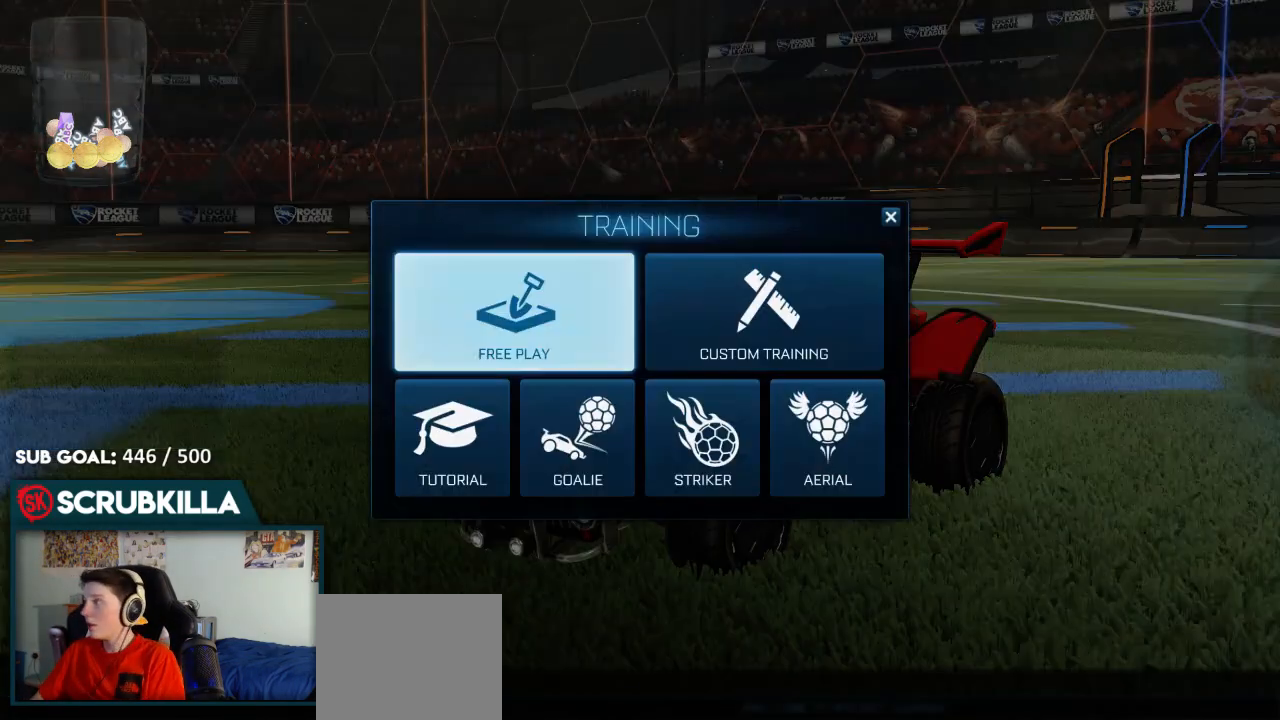
{"buttons": ["A"], "left_stick": "center", "right_stick": "center", "events": [[83, "A", "down"], [167, "A", "up"], [250, "A", "down"], [317, "A", "up"], [417, "A", "down"]]}
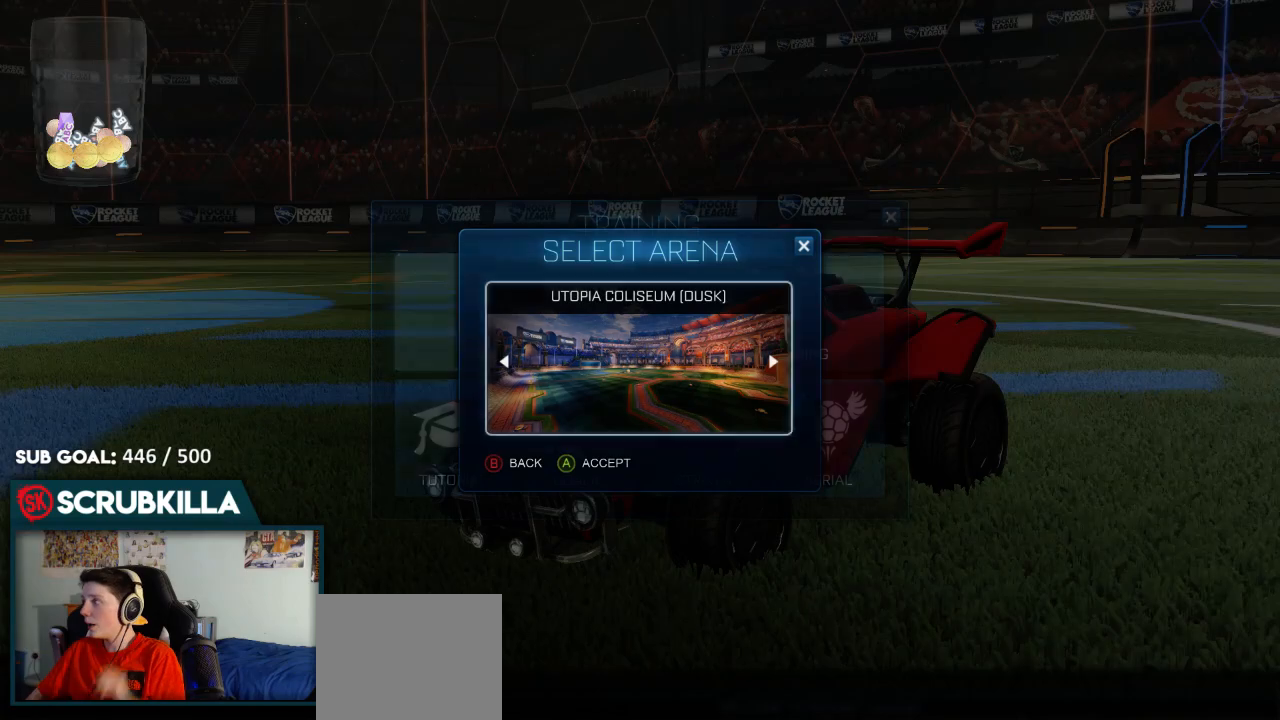
{"buttons": [], "left_stick": "center", "right_stick": "center", "events": [[33, "A", "up"]]}
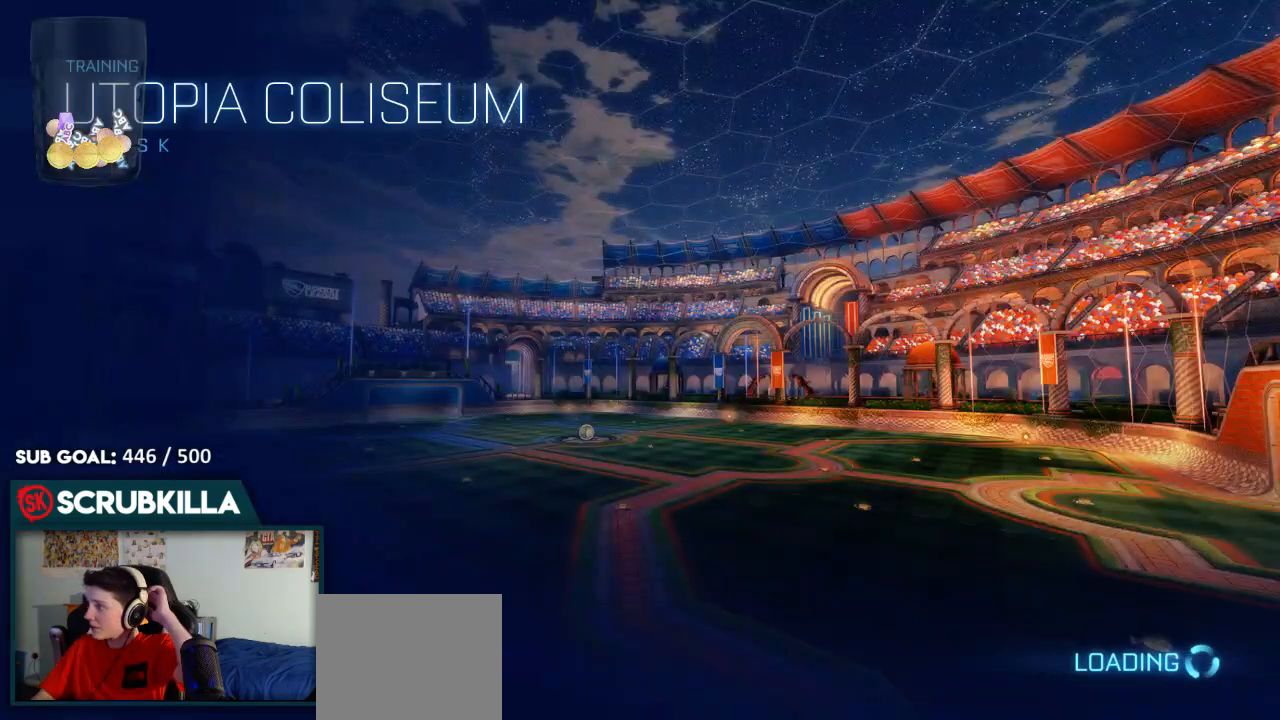
{"buttons": ["B"], "left_stick": "center", "right_stick": "center", "events": [[167, "B", "down"]]}
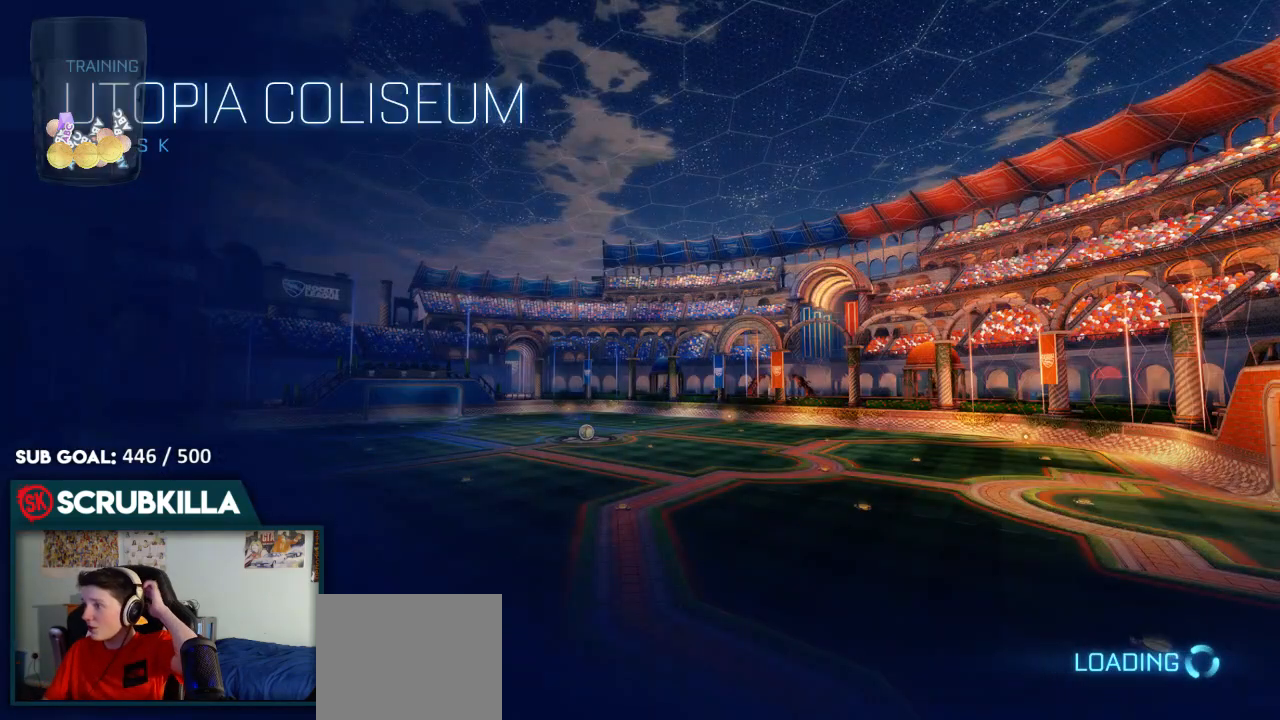
{"buttons": ["B"], "left_stick": "center", "right_stick": "center", "events": []}
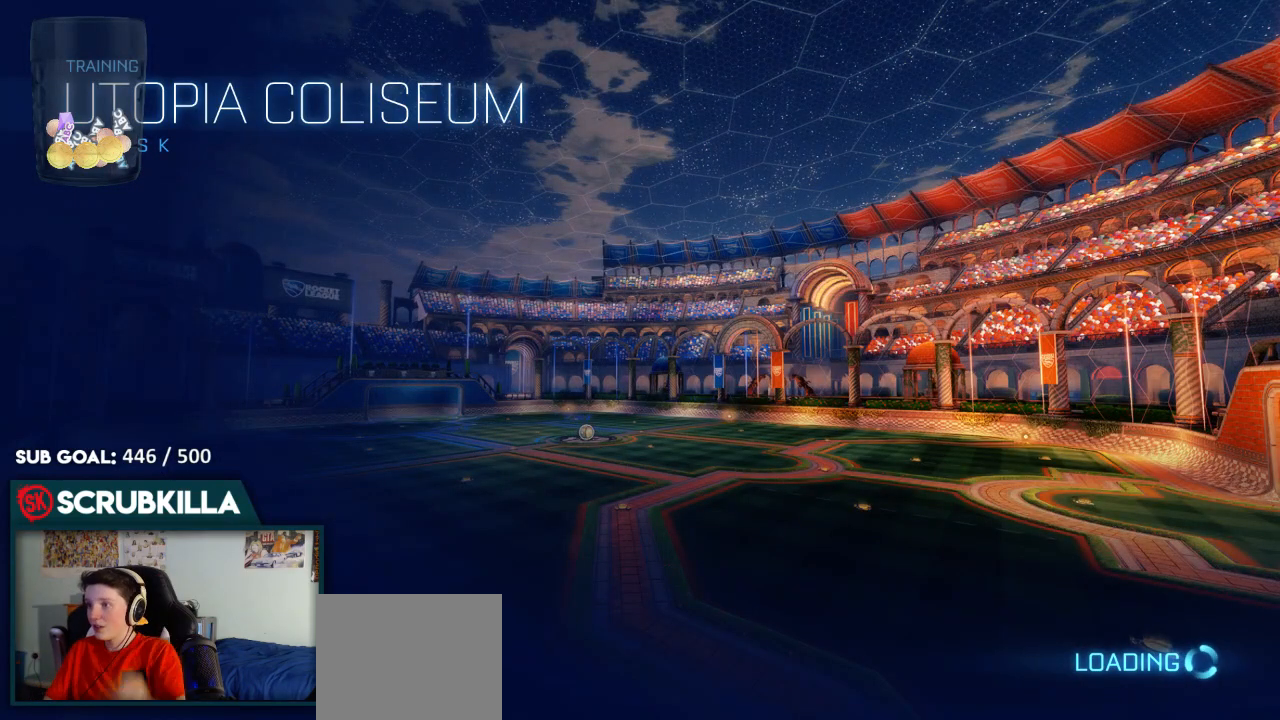
{"buttons": ["B"], "left_stick": "center", "right_stick": "center", "events": []}
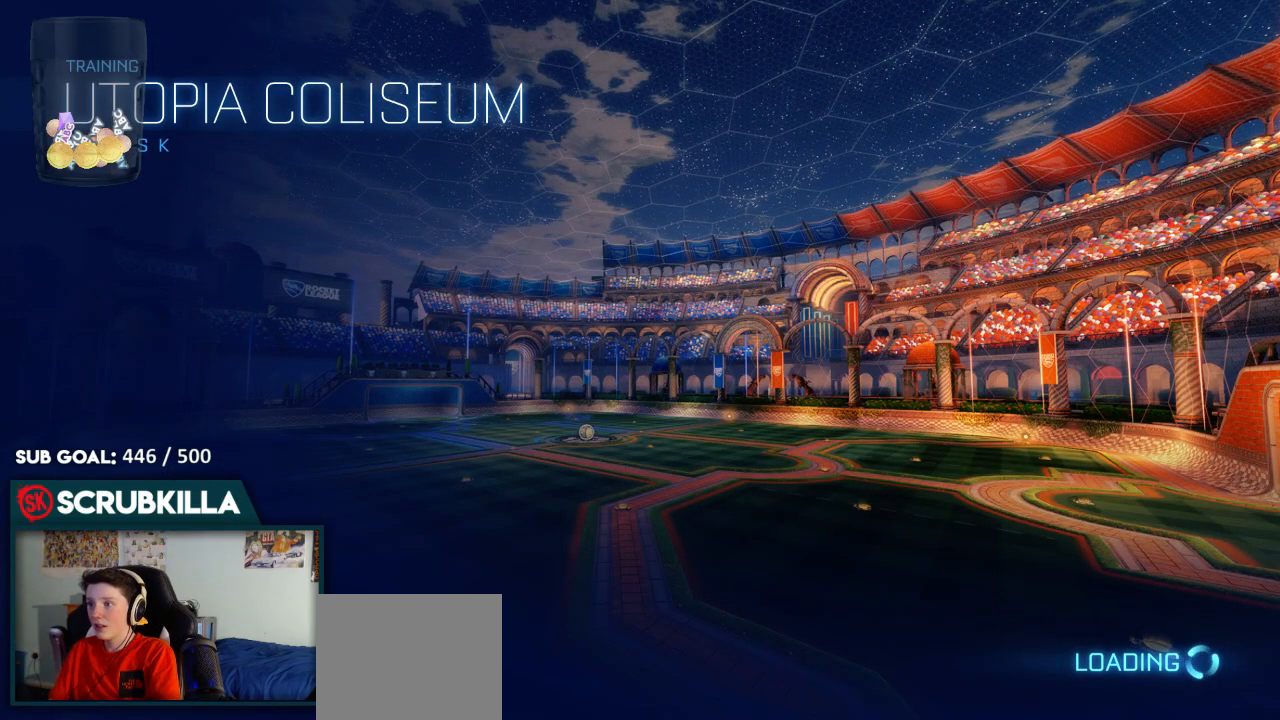
{"buttons": ["B"], "left_stick": "center", "right_stick": "center", "events": []}
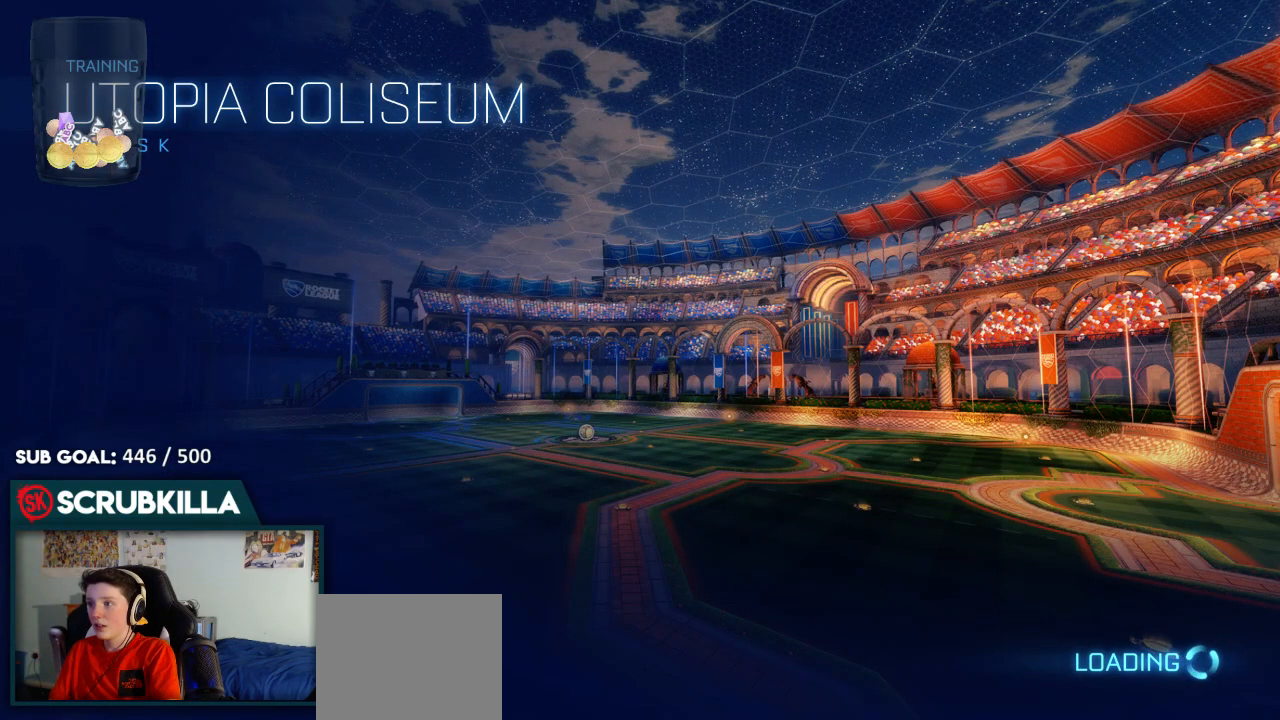
{"buttons": [], "left_stick": "center", "right_stick": "center", "events": [[450, "B", "up"]]}
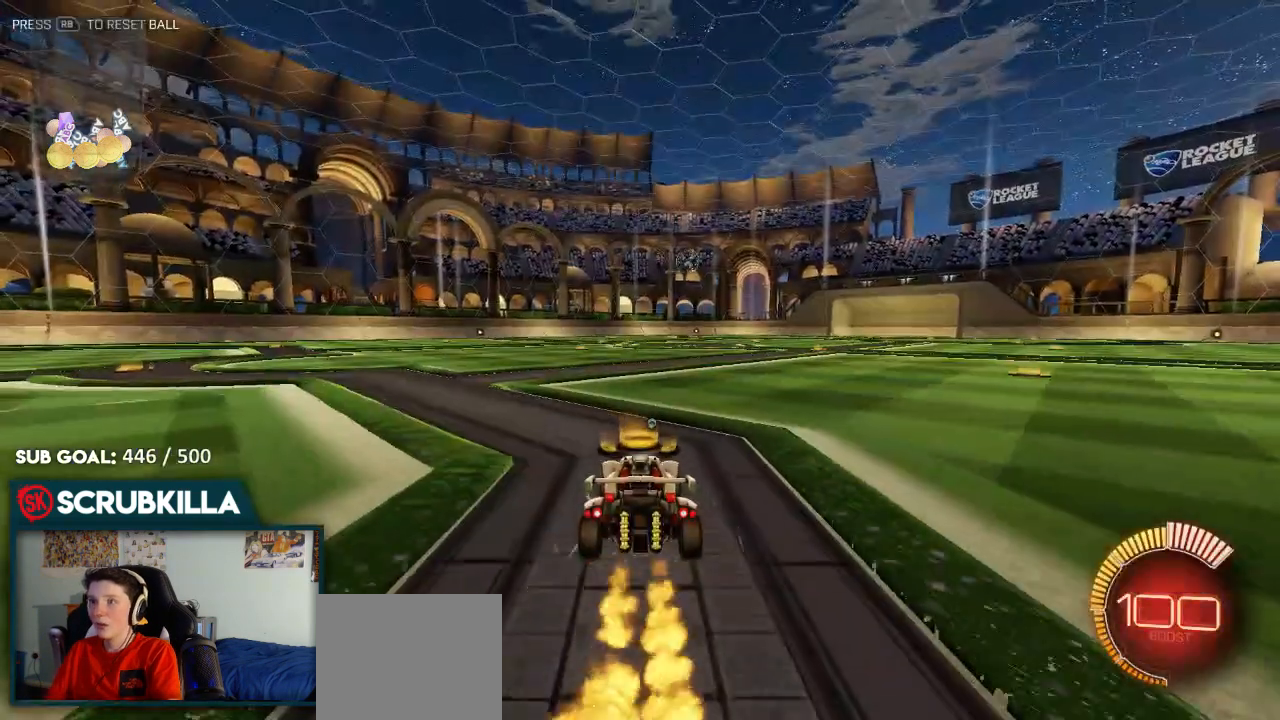
{"buttons": [], "left_stick": "center", "right_stick": "center", "events": []}
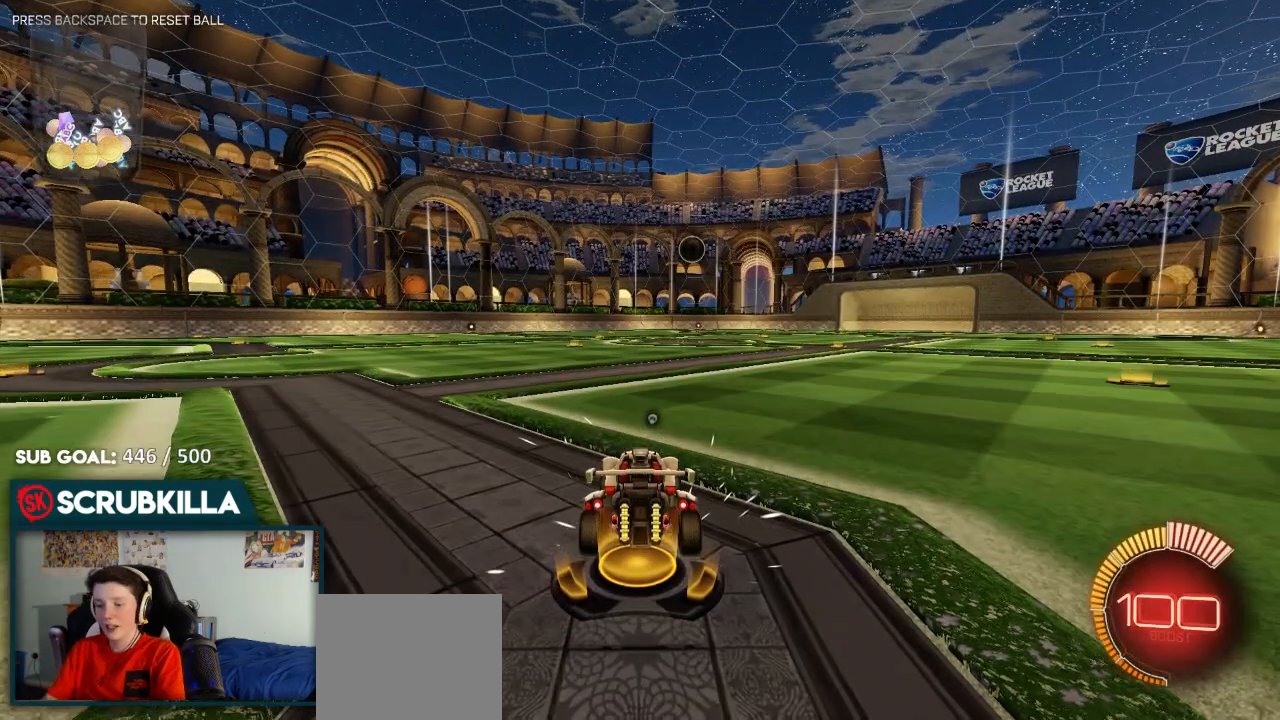
{"buttons": [], "left_stick": "center", "right_stick": "center", "events": []}
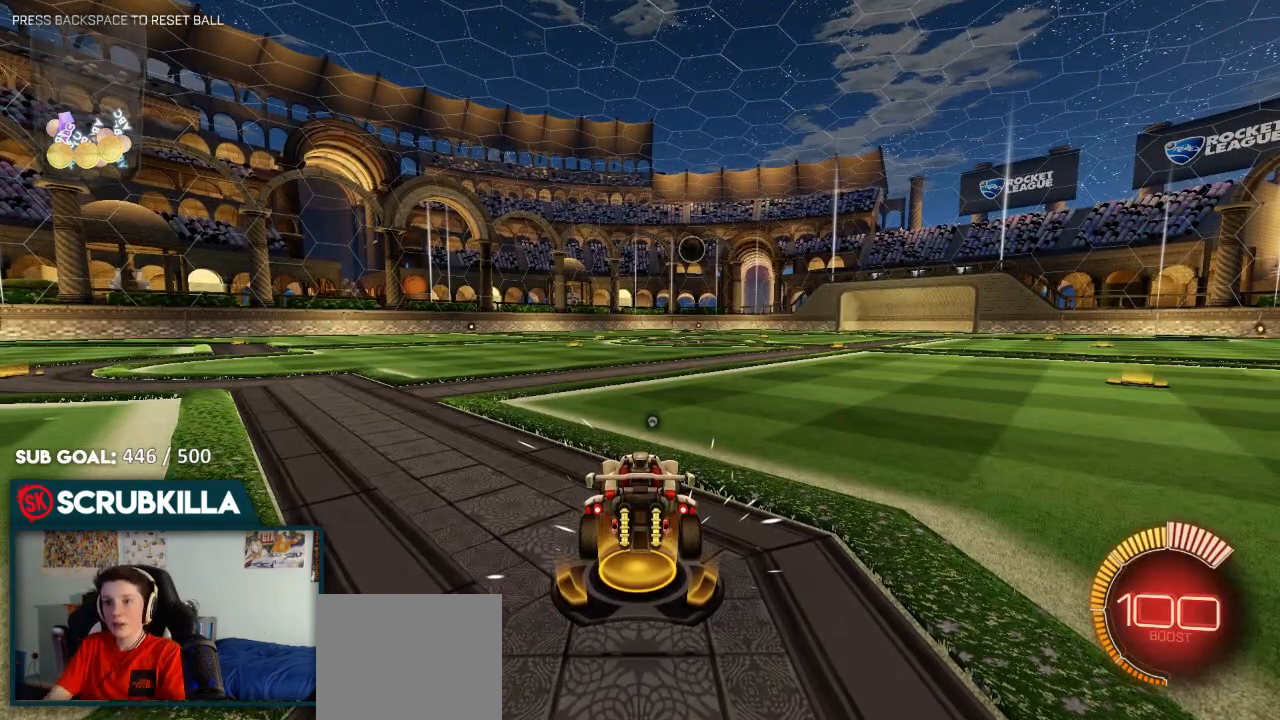
{"buttons": [], "left_stick": "center", "right_stick": "center", "events": []}
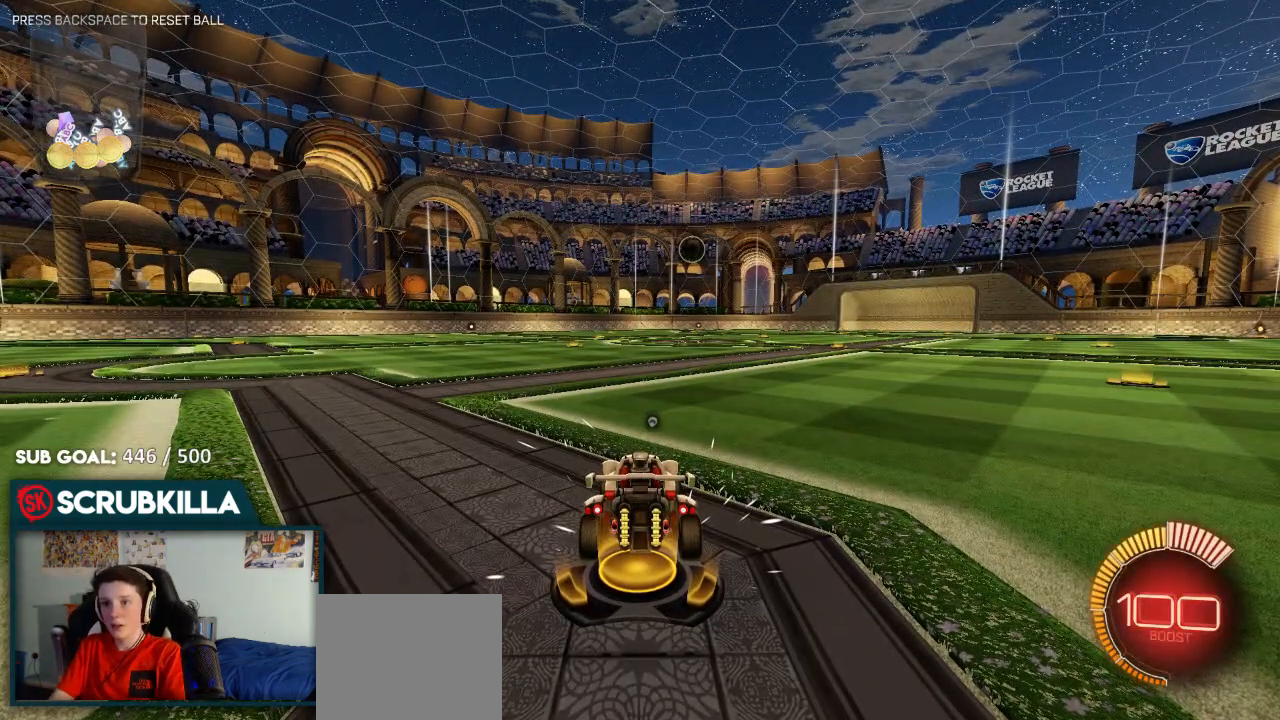
{"buttons": [], "left_stick": "center", "right_stick": "center", "events": []}
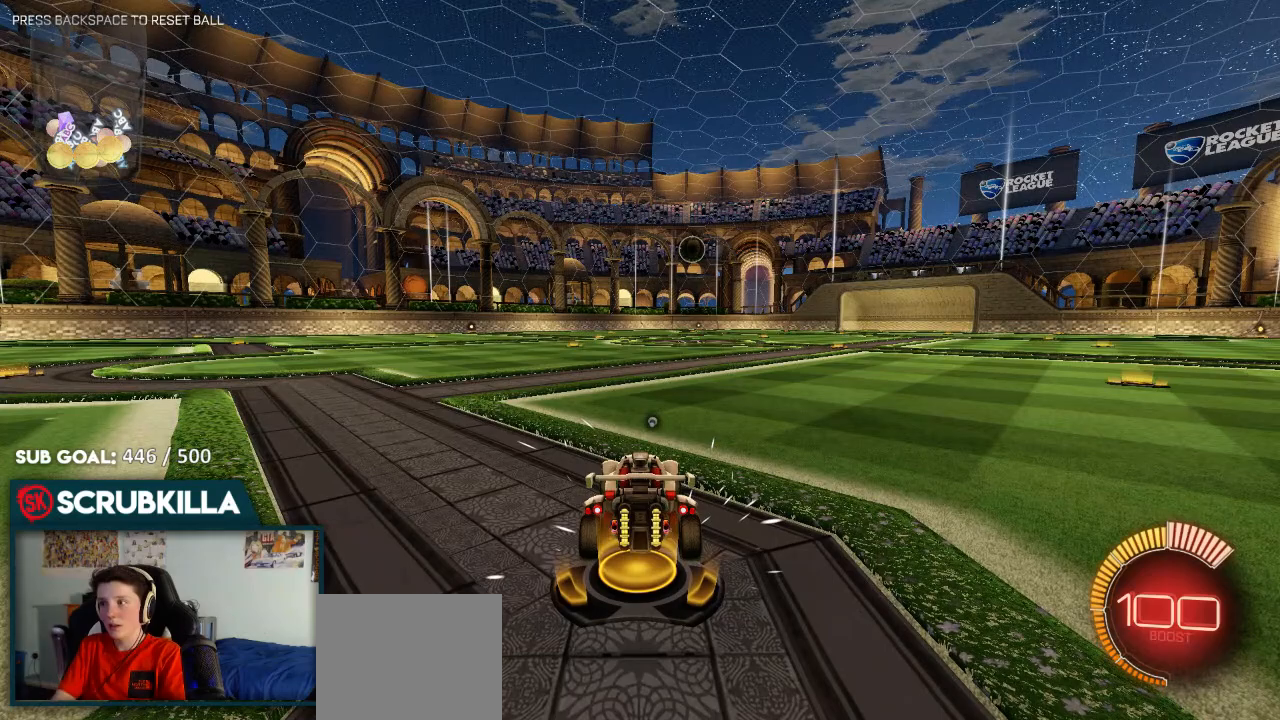
{"buttons": [], "left_stick": "center", "right_stick": "center", "events": []}
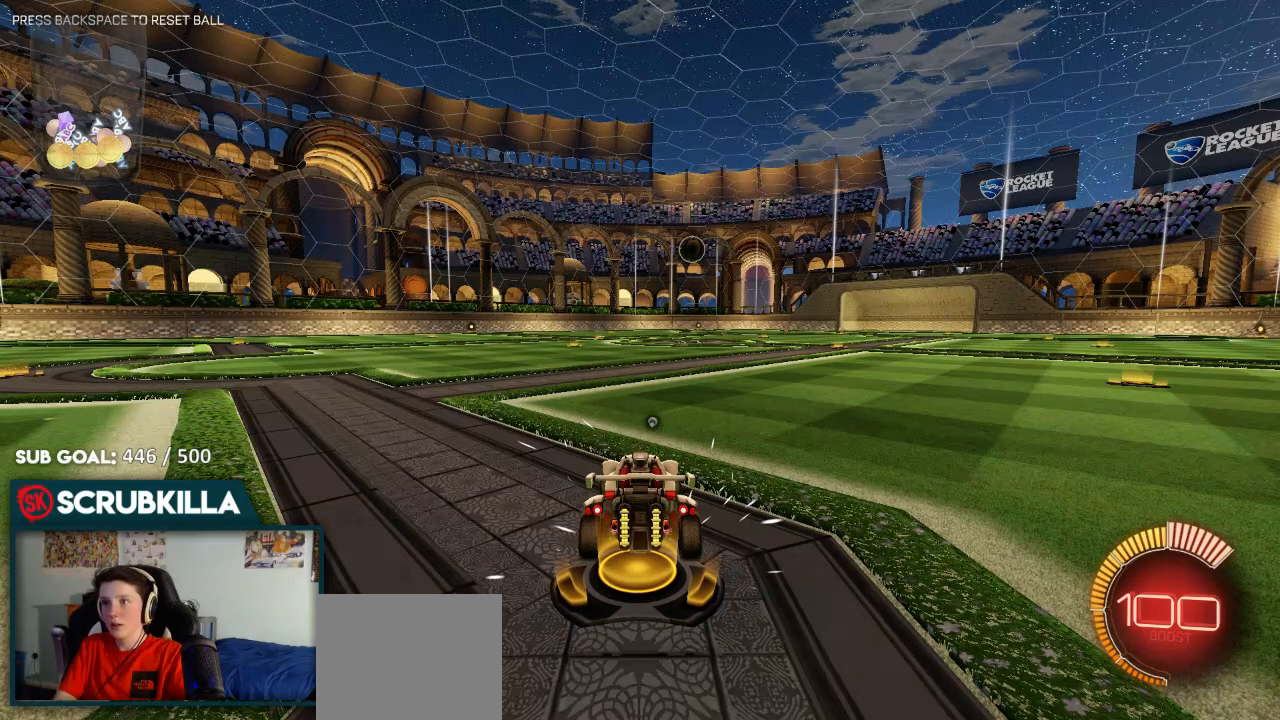
{"buttons": [], "left_stick": "center", "right_stick": "center", "events": []}
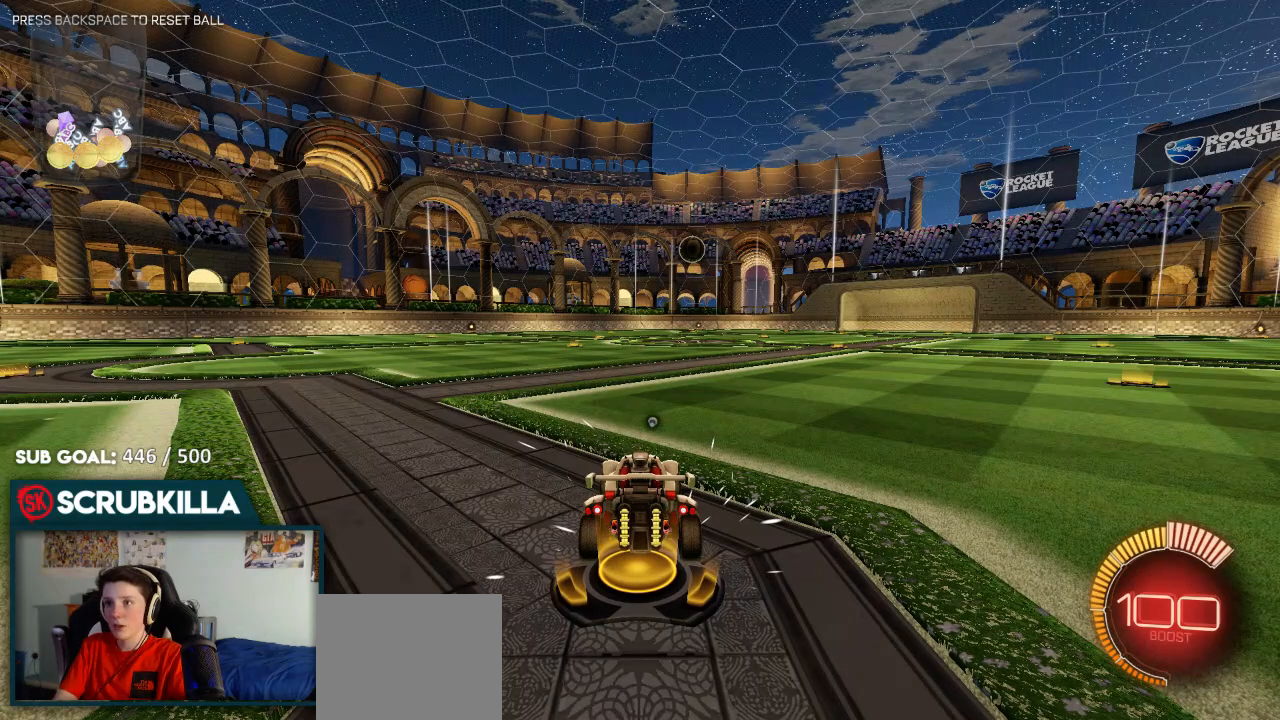
{"buttons": [], "left_stick": "center", "right_stick": "center", "events": []}
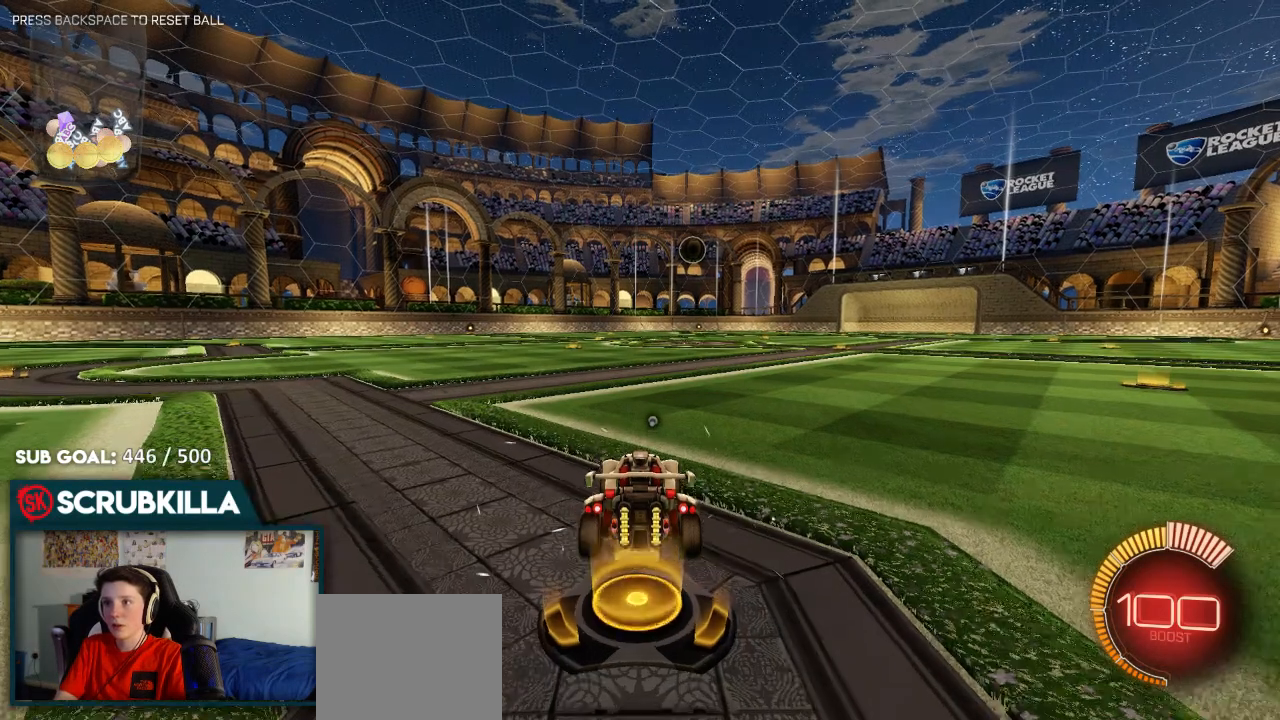
{"buttons": [], "left_stick": "center", "right_stick": "center", "events": []}
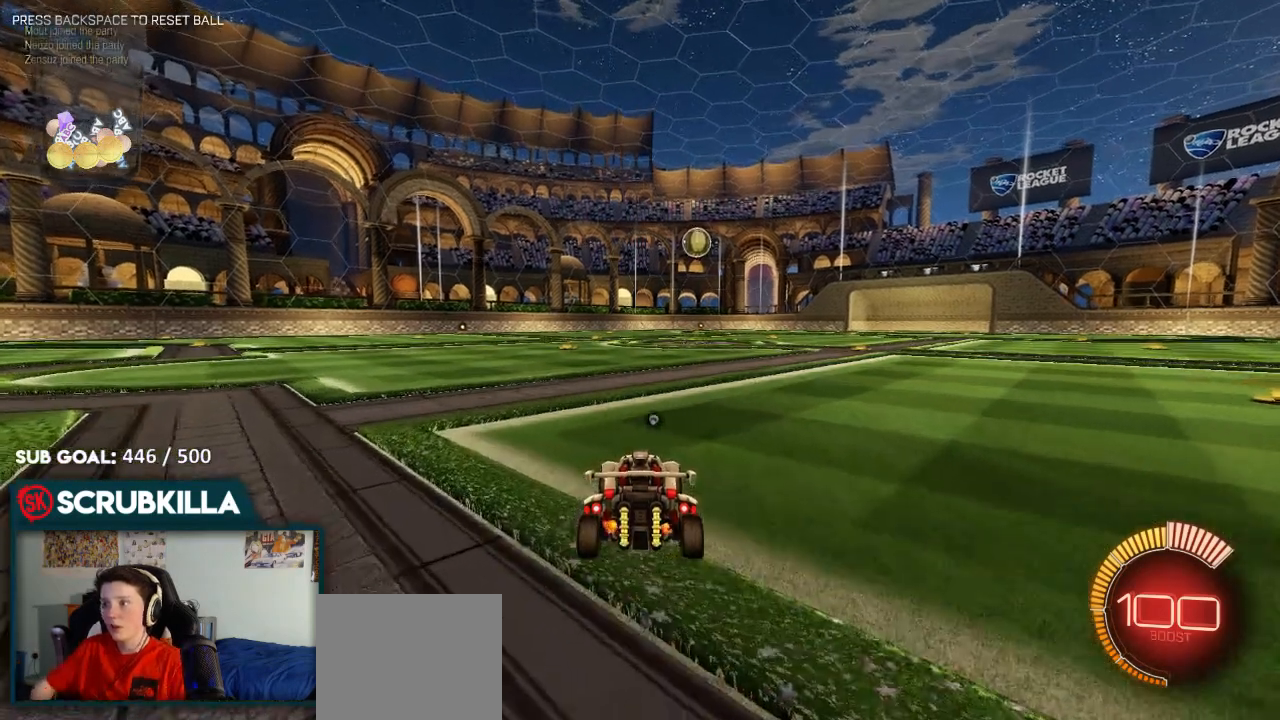
{"buttons": [], "left_stick": "center", "right_stick": "center", "events": [[333, "START", "down"], [433, "START", "up"]]}
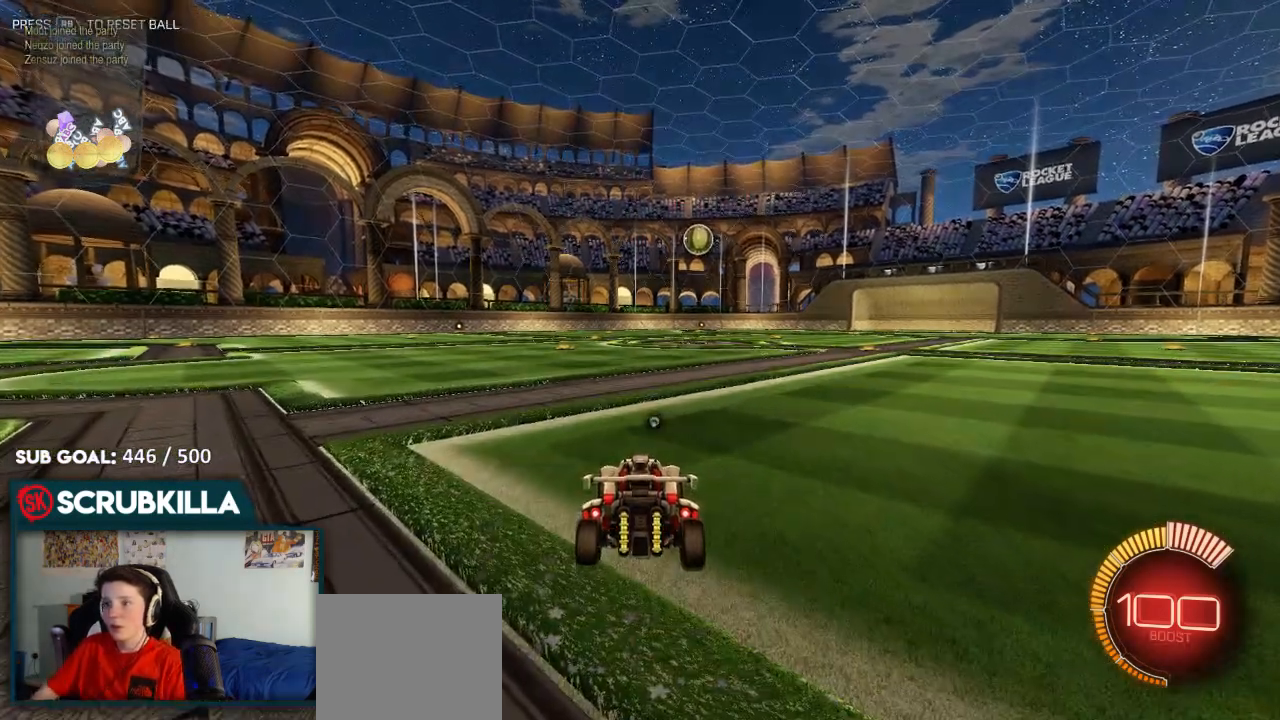
{"buttons": ["DPAD_DOWN"], "left_stick": "center", "right_stick": "center", "events": [[167, "DPAD_DOWN", "down"]]}
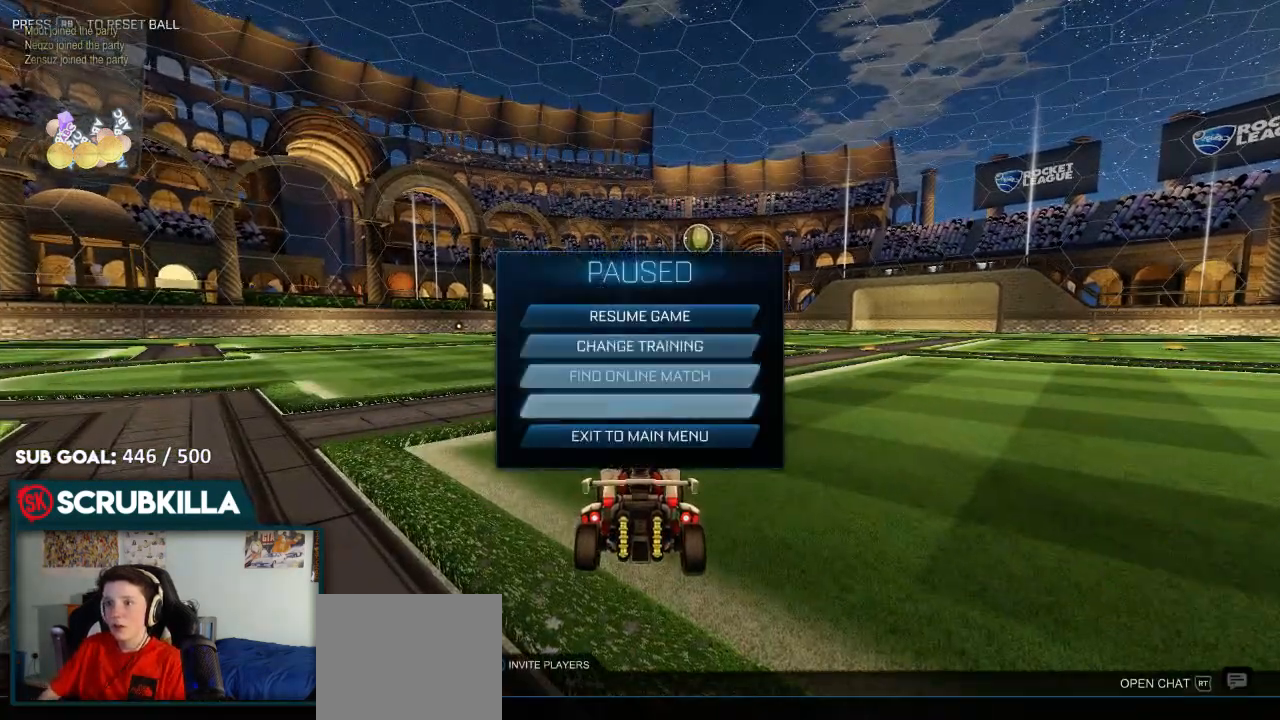
{"buttons": [], "left_stick": "center", "right_stick": "center", "events": [[83, "DPAD_DOWN", "up"]]}
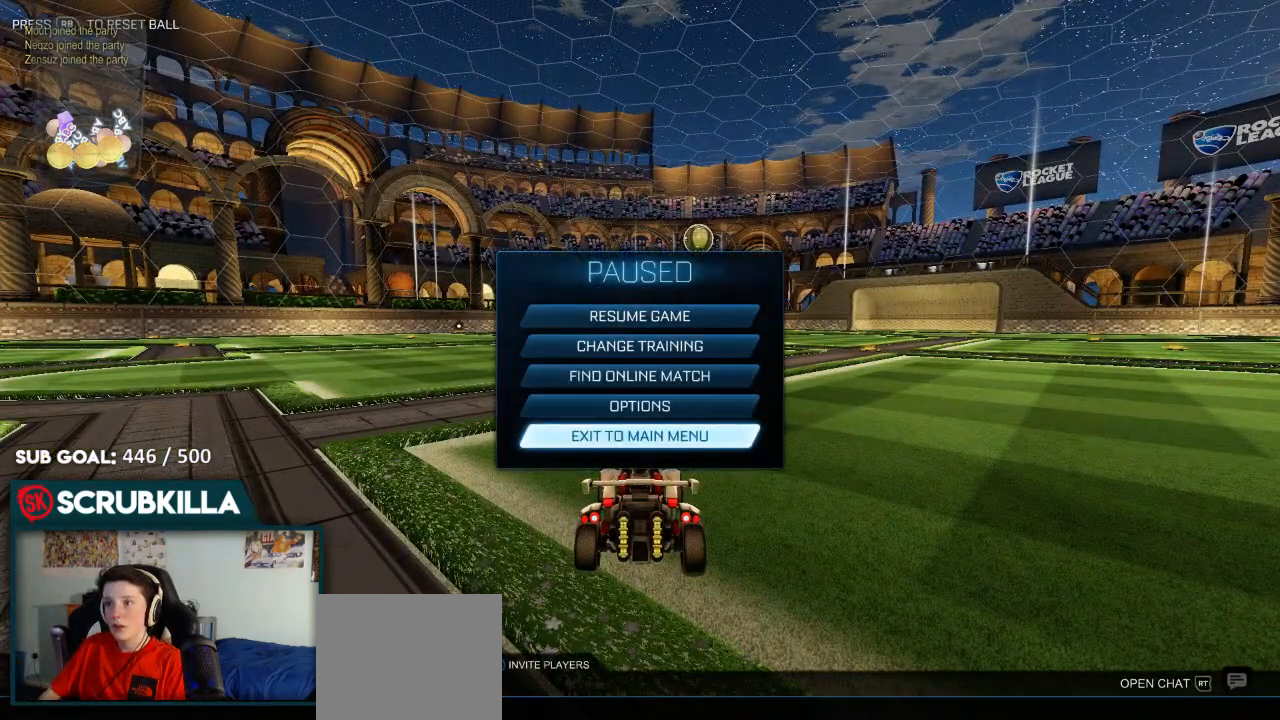
{"buttons": [], "left_stick": "center", "right_stick": "center", "events": [[167, "DPAD_LEFT", "down"], [283, "DPAD_LEFT", "up"]]}